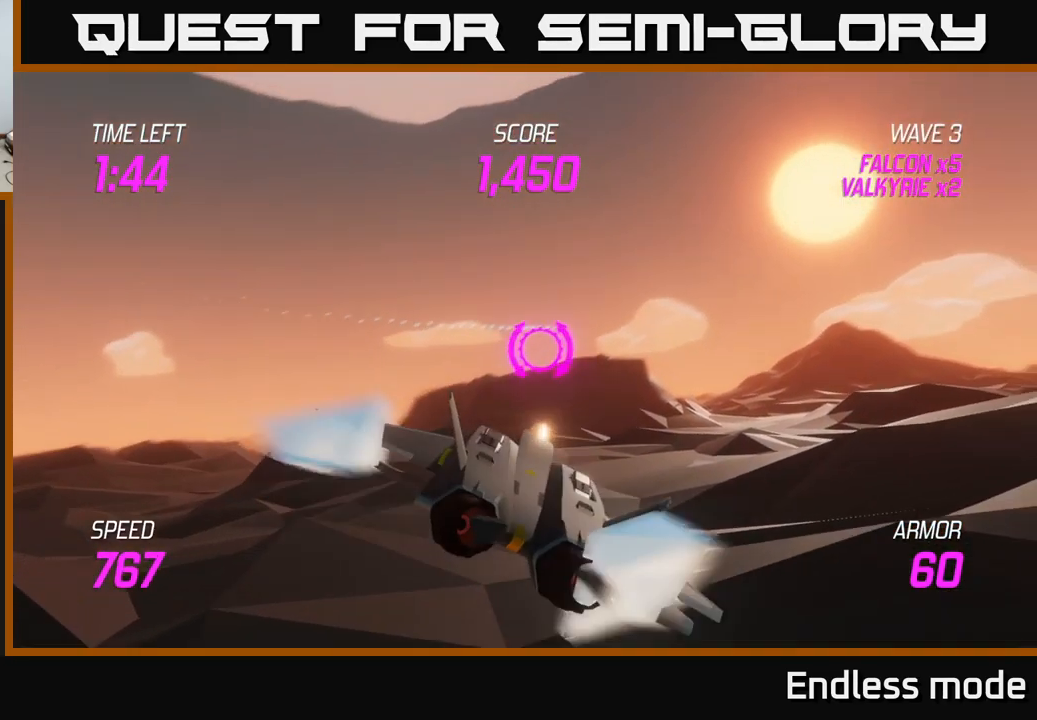
Gameplay with a controller (Xbox layout); each line is a JSON object with the inputs held at the frame after it. "events" lists button and stick changes between this image and that frame as [ms after this image, input, new state], when the widget could be followed in between.
{"buttons": ["L2"], "left_stick": "right", "right_stick": "center", "events": [[50, "L2", "down"]]}
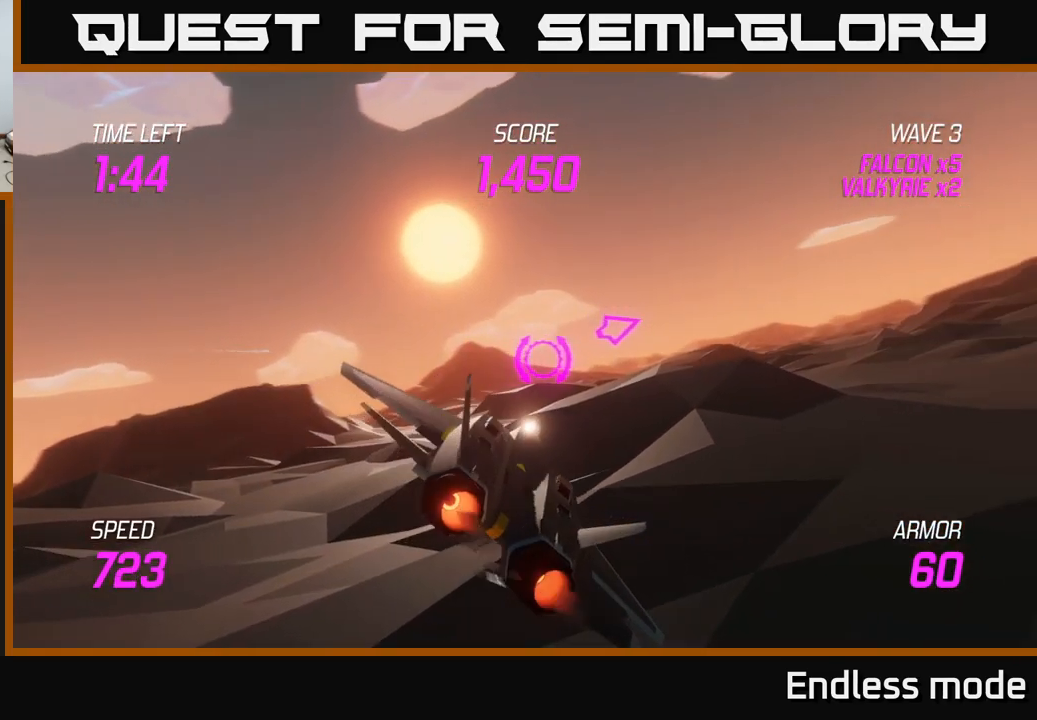
{"buttons": [], "left_stick": "up-right", "right_stick": "center", "events": [[84, "left_stick", "up-right"], [134, "L2", "up"]]}
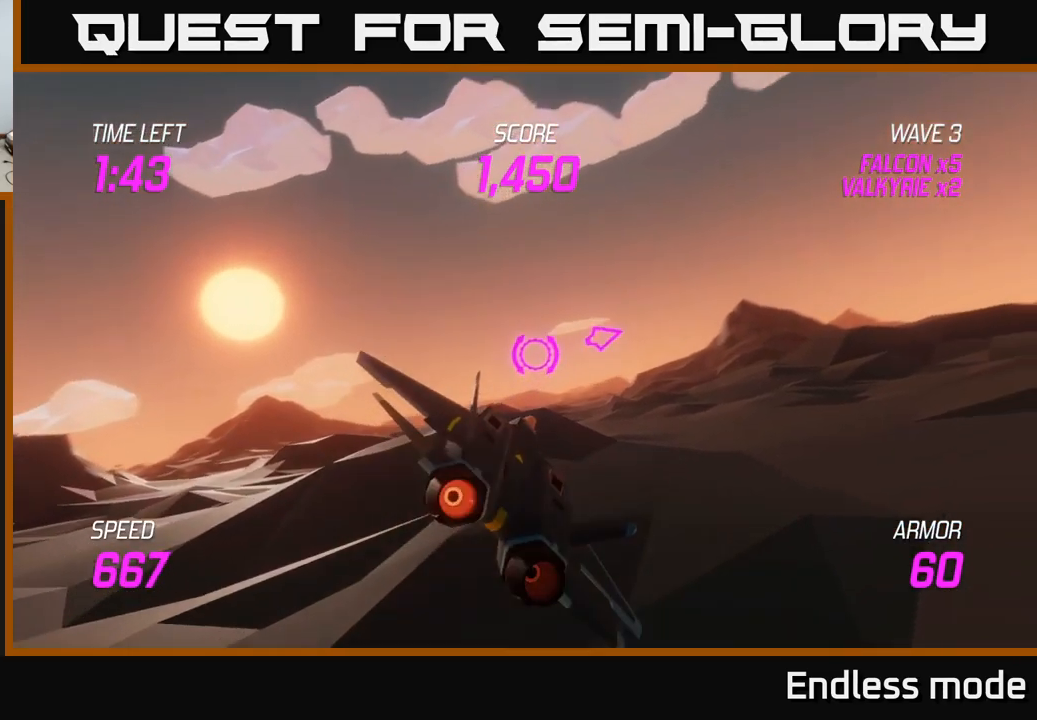
{"buttons": [], "left_stick": "right", "right_stick": "center", "events": [[67, "left_stick", "right"]]}
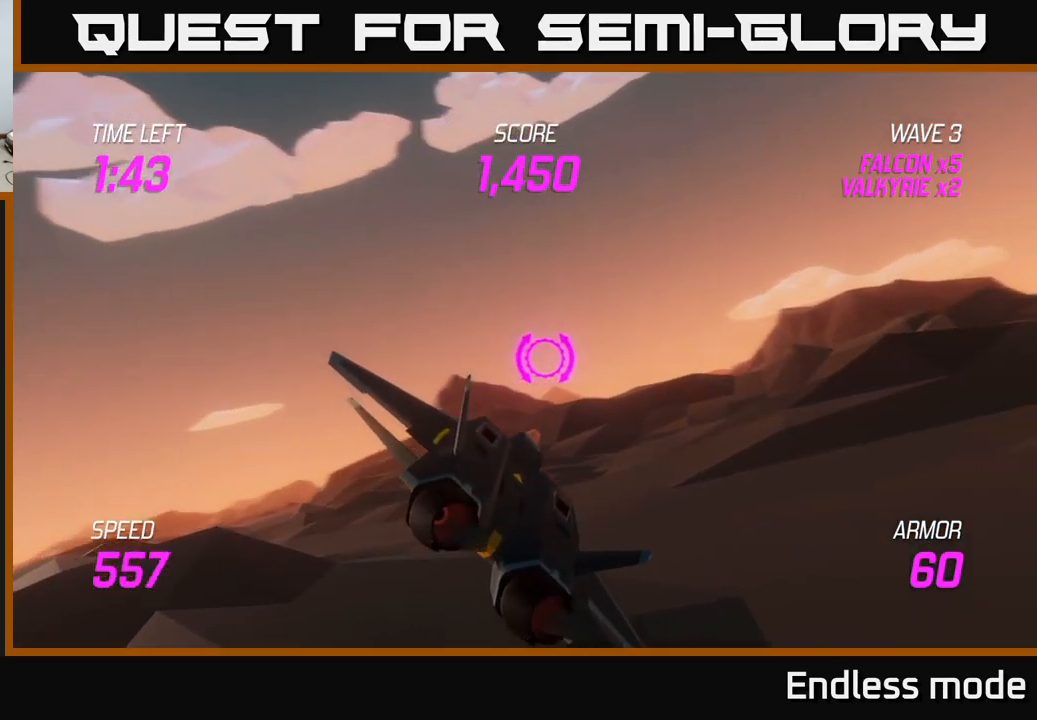
{"buttons": [], "left_stick": "right", "right_stick": "center", "events": [[134, "L2", "down"], [484, "L2", "up"]]}
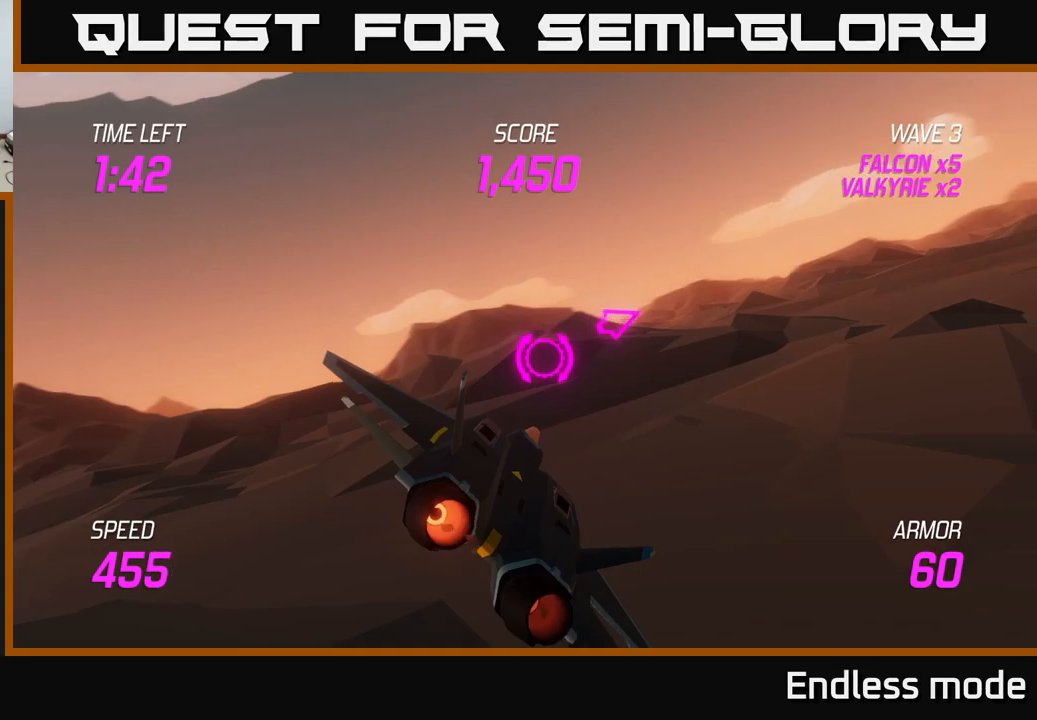
{"buttons": [], "left_stick": "right", "right_stick": "center", "events": []}
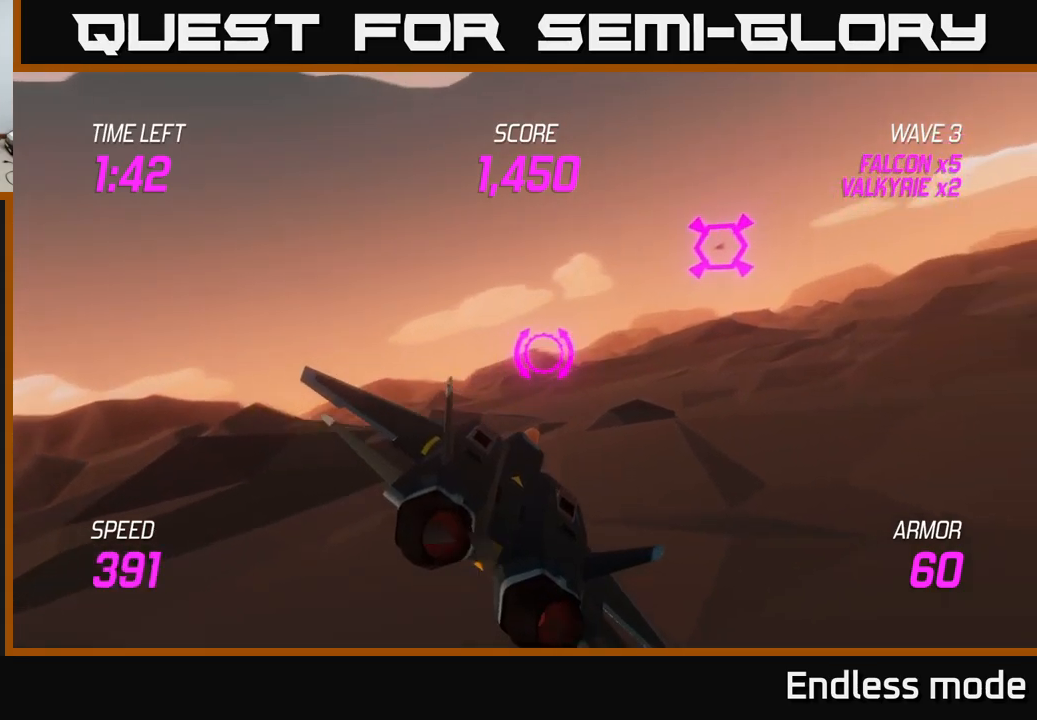
{"buttons": ["L2"], "left_stick": "left", "right_stick": "center", "events": [[133, "L2", "down"], [183, "R2", "down"], [183, "left_stick", "left"], [266, "R2", "up"], [366, "R2", "down"], [466, "R2", "up"]]}
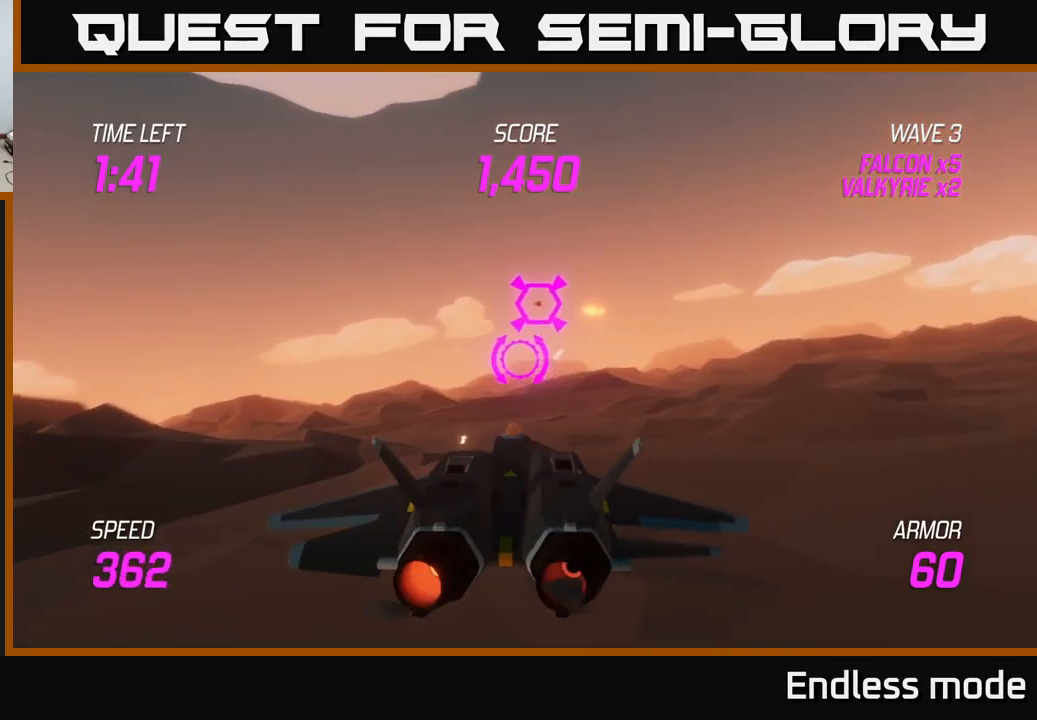
{"buttons": [], "left_stick": "right", "right_stick": "center", "events": [[100, "left_stick", "up-left"], [150, "L2", "up"], [316, "left_stick", "center"], [500, "left_stick", "right"]]}
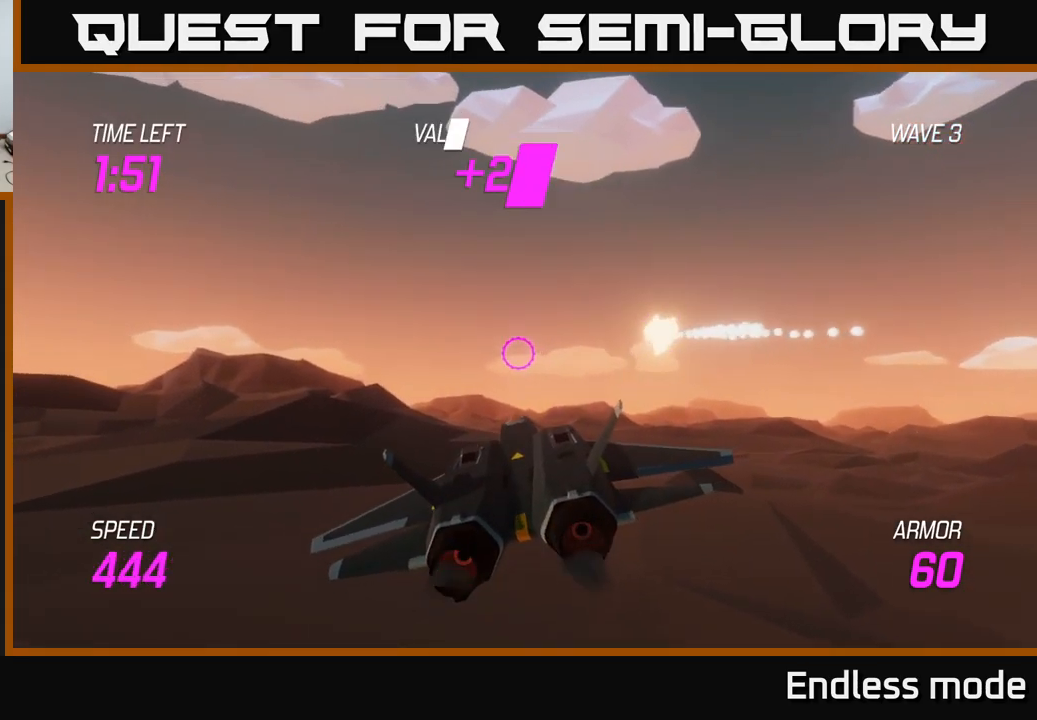
{"buttons": ["L2"], "left_stick": "right", "right_stick": "center", "events": [[200, "L2", "down"]]}
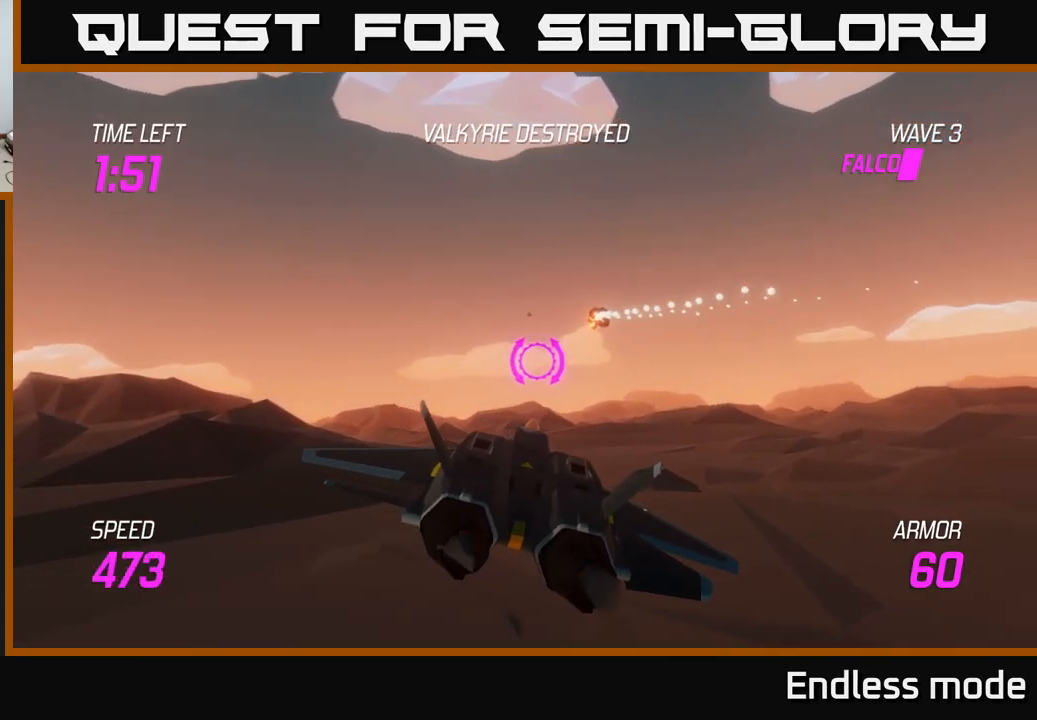
{"buttons": ["L2"], "left_stick": "up-right", "right_stick": "center", "events": [[383, "left_stick", "up-right"]]}
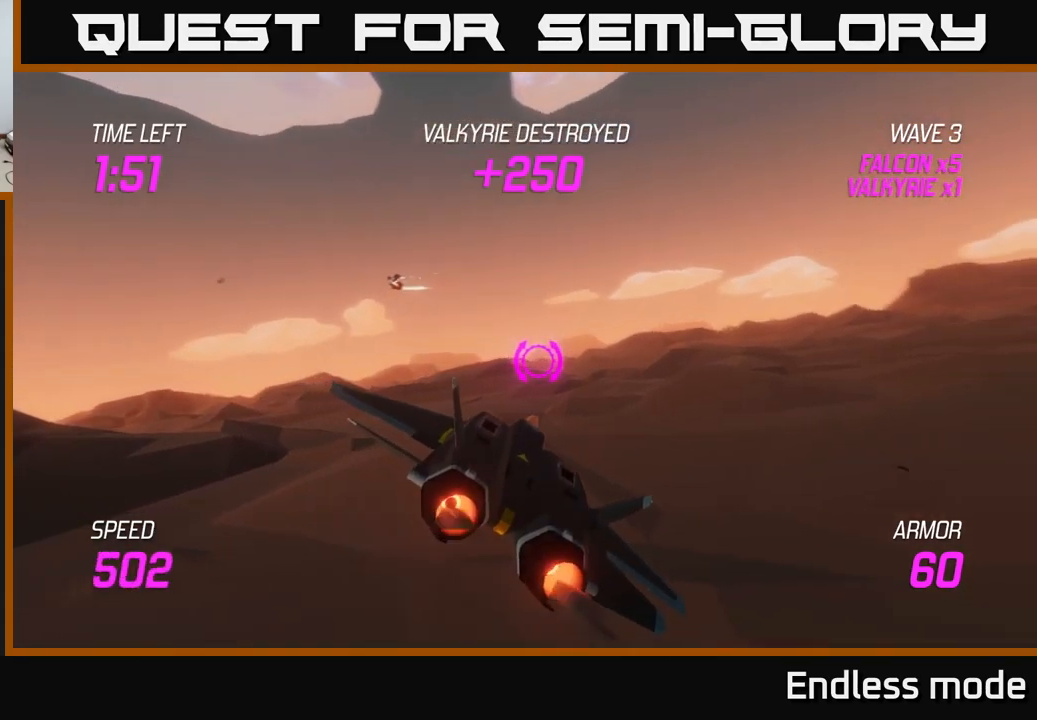
{"buttons": ["L2"], "left_stick": "right", "right_stick": "center", "events": [[133, "left_stick", "right"]]}
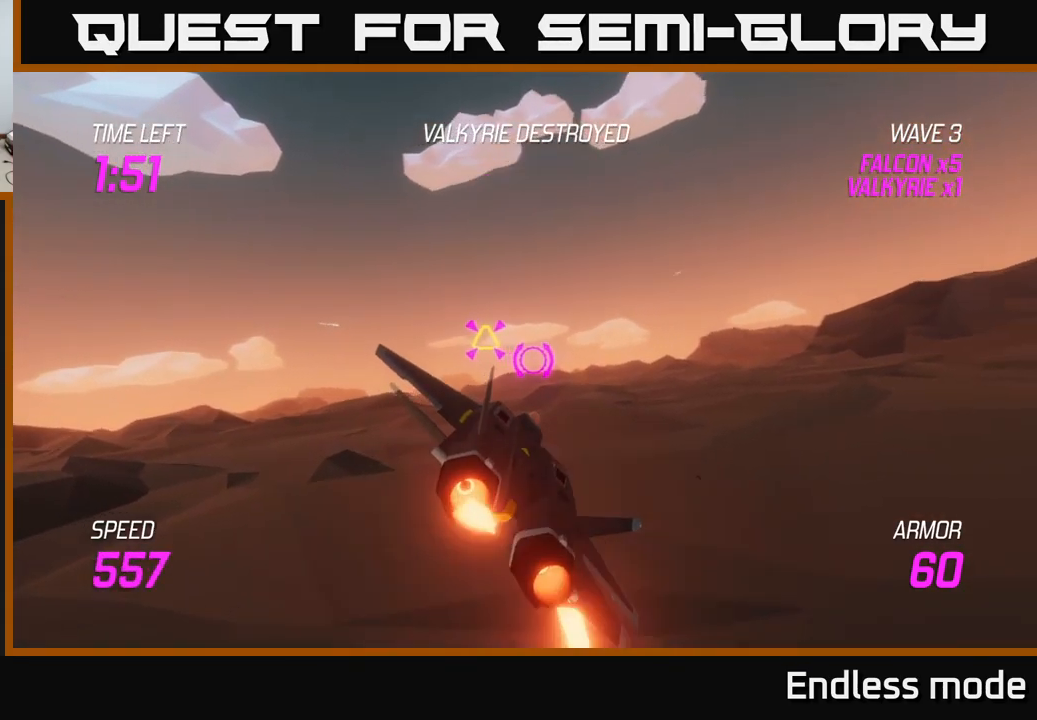
{"buttons": ["L2"], "left_stick": "center", "right_stick": "center", "events": [[183, "left_stick", "left"], [350, "left_stick", "up-left"], [366, "R2", "down"], [433, "R2", "up"], [500, "left_stick", "center"]]}
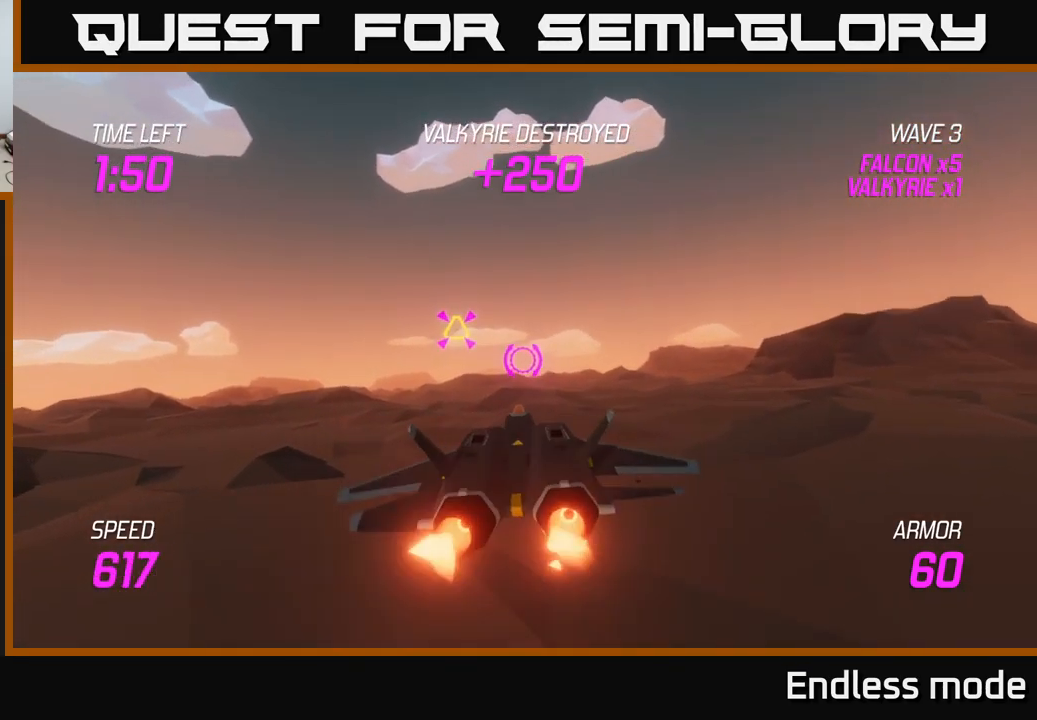
{"buttons": ["L2"], "left_stick": "up", "right_stick": "center", "events": [[50, "R2", "down"], [133, "R2", "up"], [166, "left_stick", "up-left"], [333, "left_stick", "up"]]}
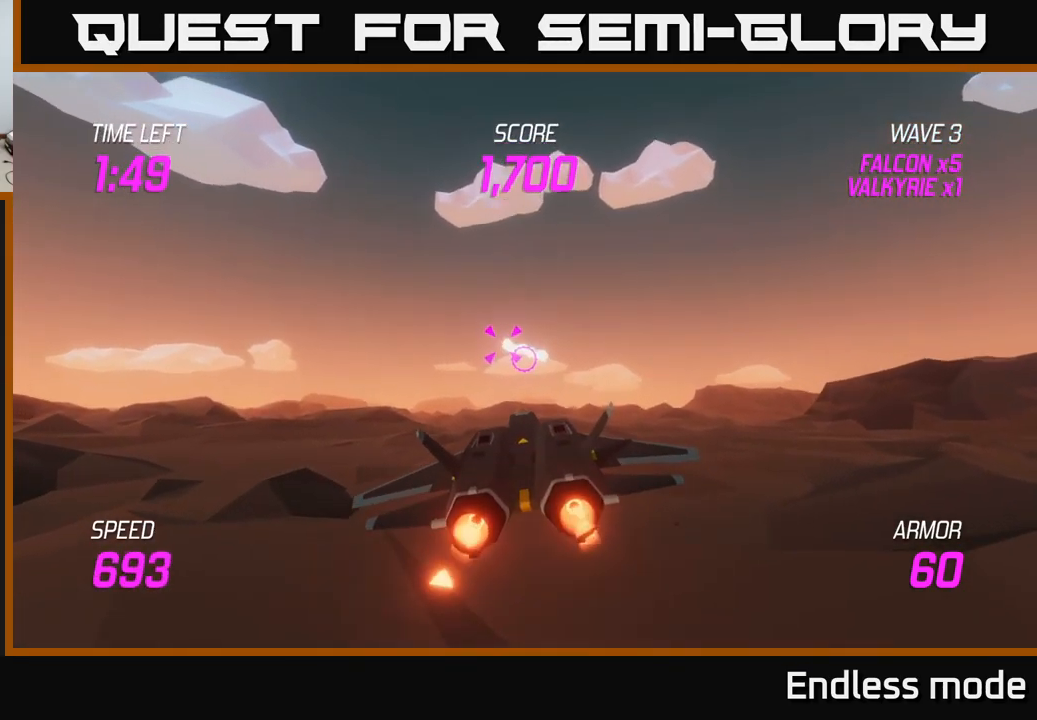
{"buttons": ["L2"], "left_stick": "down", "right_stick": "center", "events": [[166, "left_stick", "center"], [250, "left_stick", "down-right"], [350, "left_stick", "down"]]}
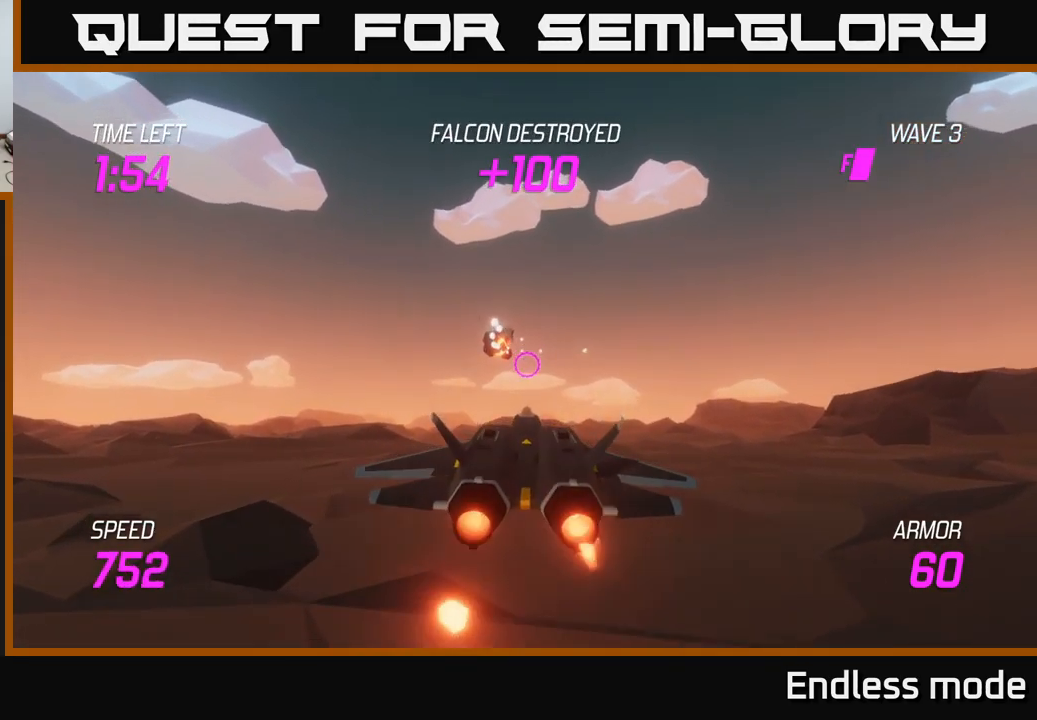
{"buttons": ["L2"], "left_stick": "up-right", "right_stick": "center", "events": [[33, "left_stick", "down-right"], [300, "left_stick", "up-right"]]}
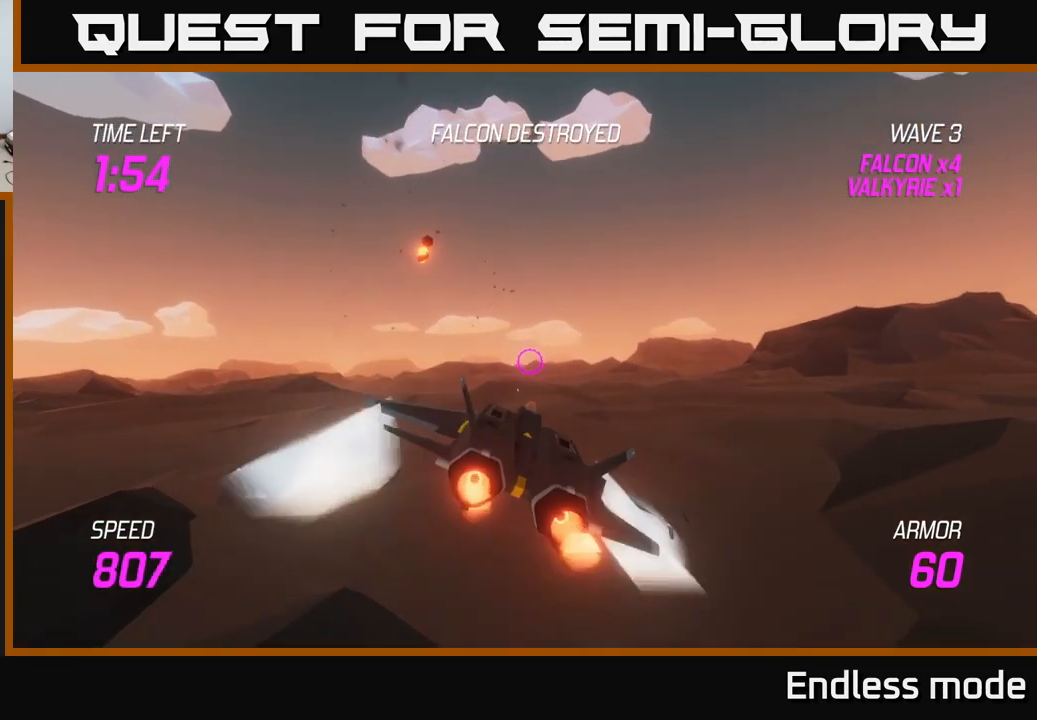
{"buttons": ["L2"], "left_stick": "up", "right_stick": "center", "events": [[67, "left_stick", "center"], [317, "left_stick", "up"]]}
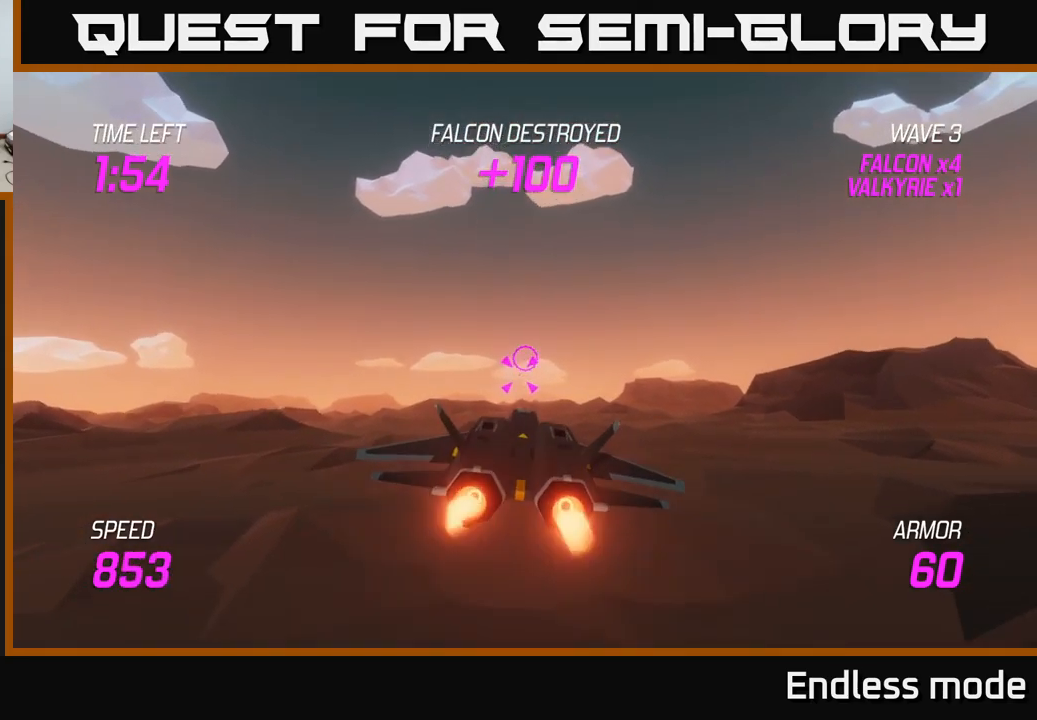
{"buttons": ["R2"], "left_stick": "center", "right_stick": "center", "events": [[17, "left_stick", "center"], [133, "L2", "up"], [283, "R2", "down"], [350, "left_stick", "down"], [383, "R2", "up"], [483, "R2", "down"], [500, "left_stick", "center"]]}
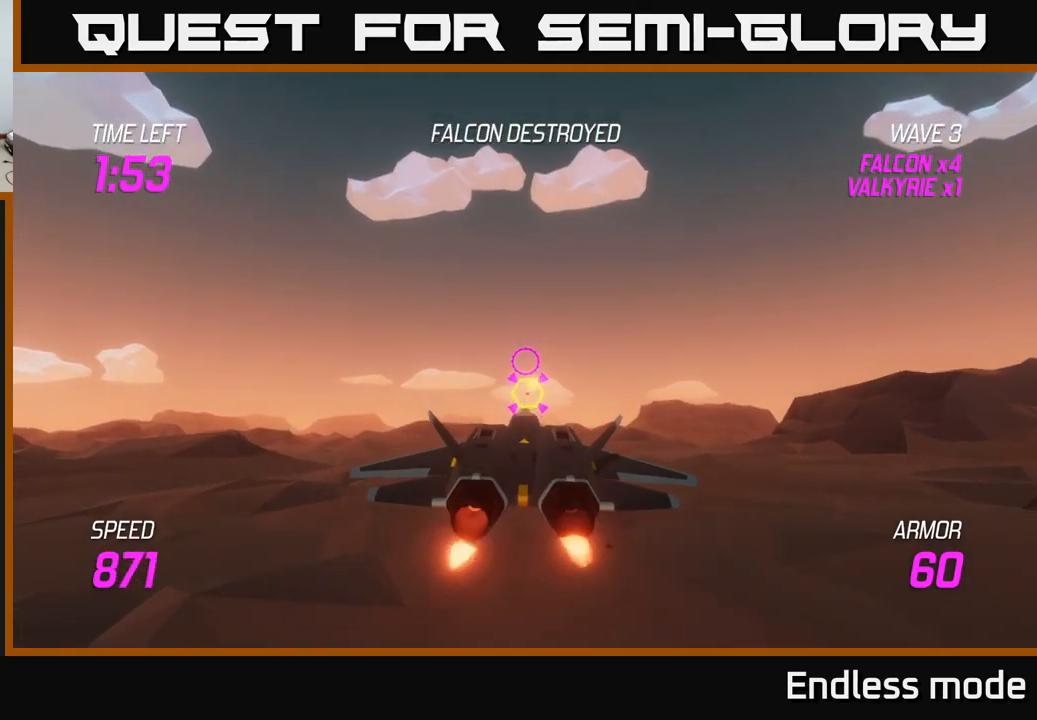
{"buttons": [], "left_stick": "up", "right_stick": "center", "events": [[67, "R2", "up"], [200, "R2", "down"], [267, "R2", "up"], [383, "R2", "down"], [433, "left_stick", "up"], [467, "R2", "up"]]}
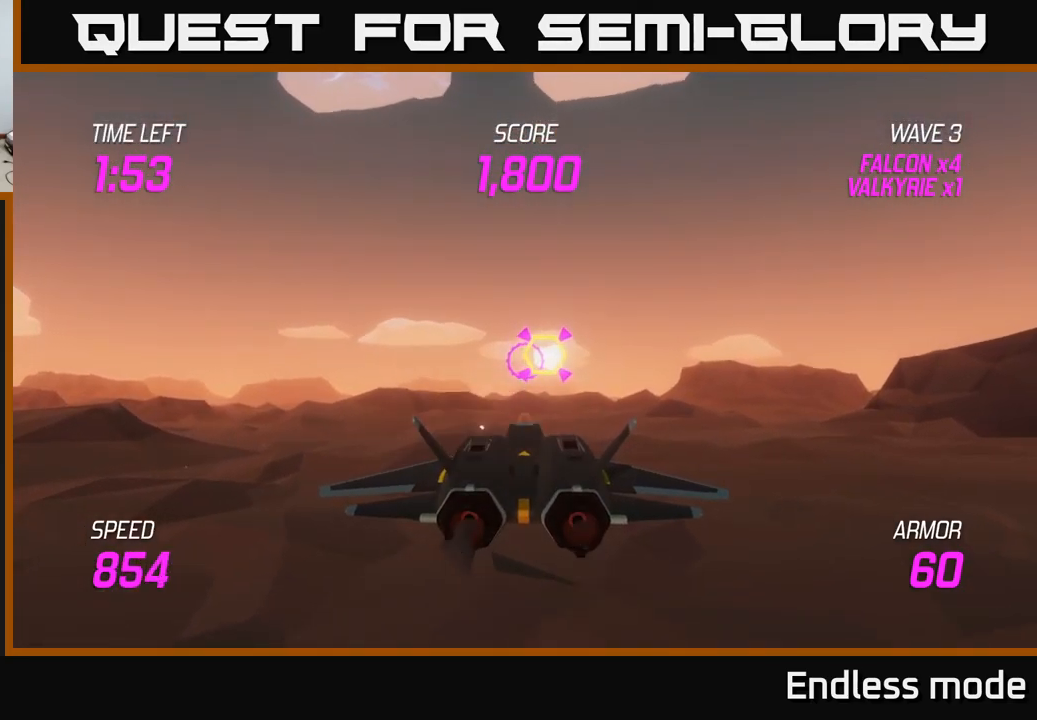
{"buttons": ["L2"], "left_stick": "right", "right_stick": "center", "events": [[83, "left_stick", "center"], [100, "R2", "down"], [200, "R2", "up"], [200, "left_stick", "down-right"], [283, "R2", "down"], [417, "R2", "up"], [450, "left_stick", "right"], [467, "L2", "down"]]}
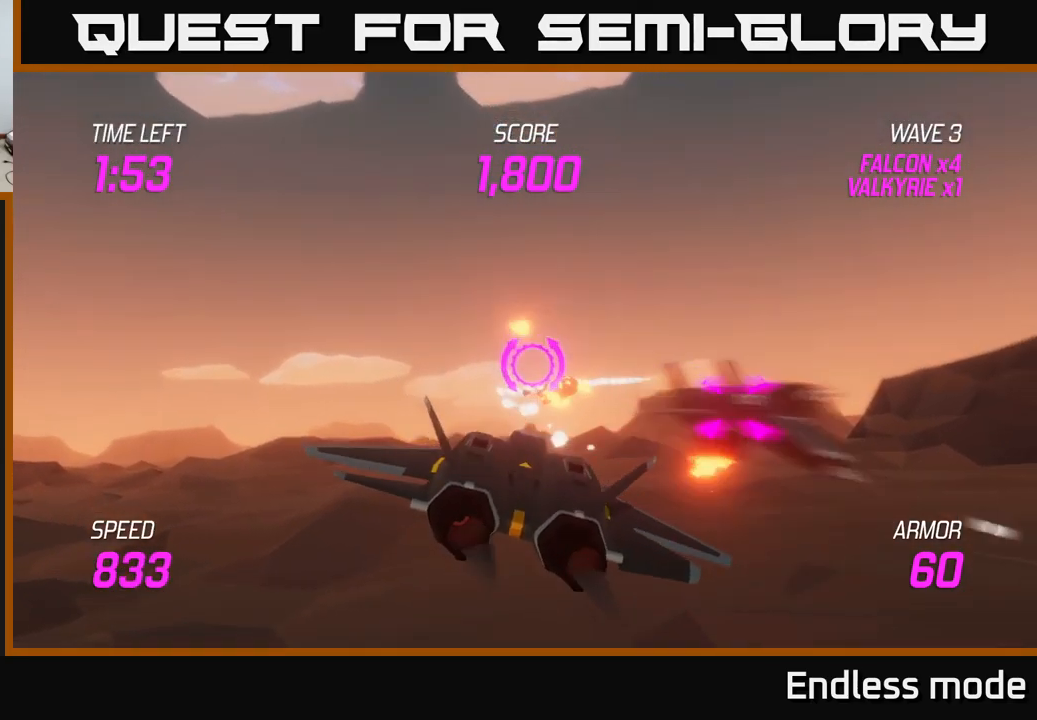
{"buttons": [], "left_stick": "up-right", "right_stick": "center", "events": [[83, "L2", "up"], [133, "L2", "down"], [250, "L2", "up"], [500, "left_stick", "up-right"]]}
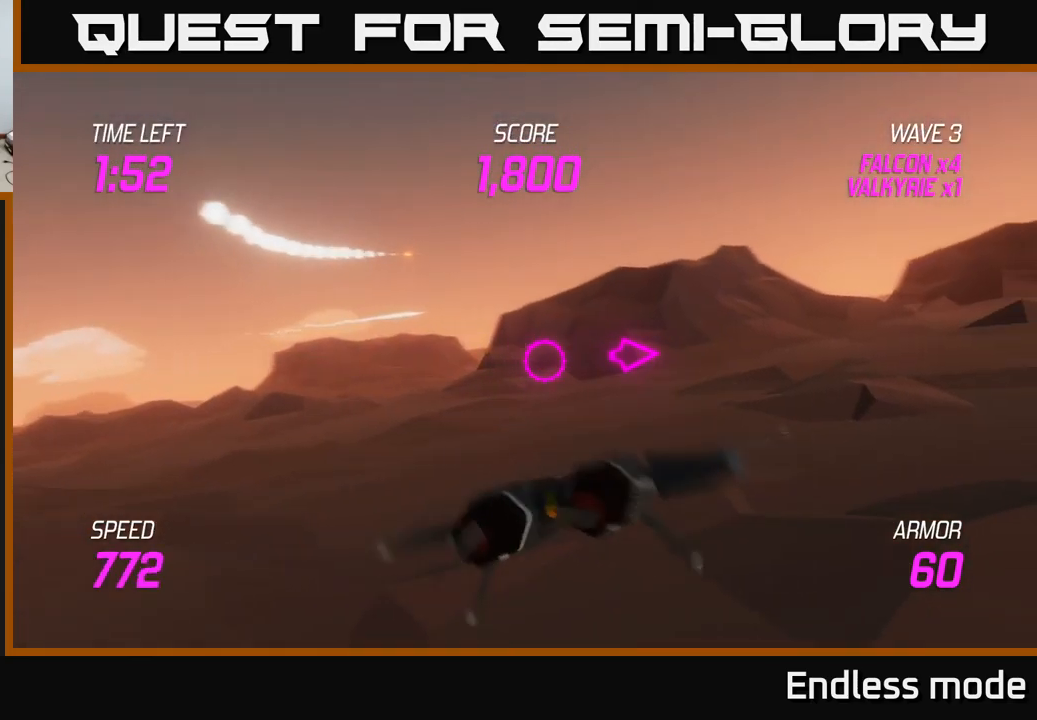
{"buttons": [], "left_stick": "right", "right_stick": "center", "events": [[500, "left_stick", "right"]]}
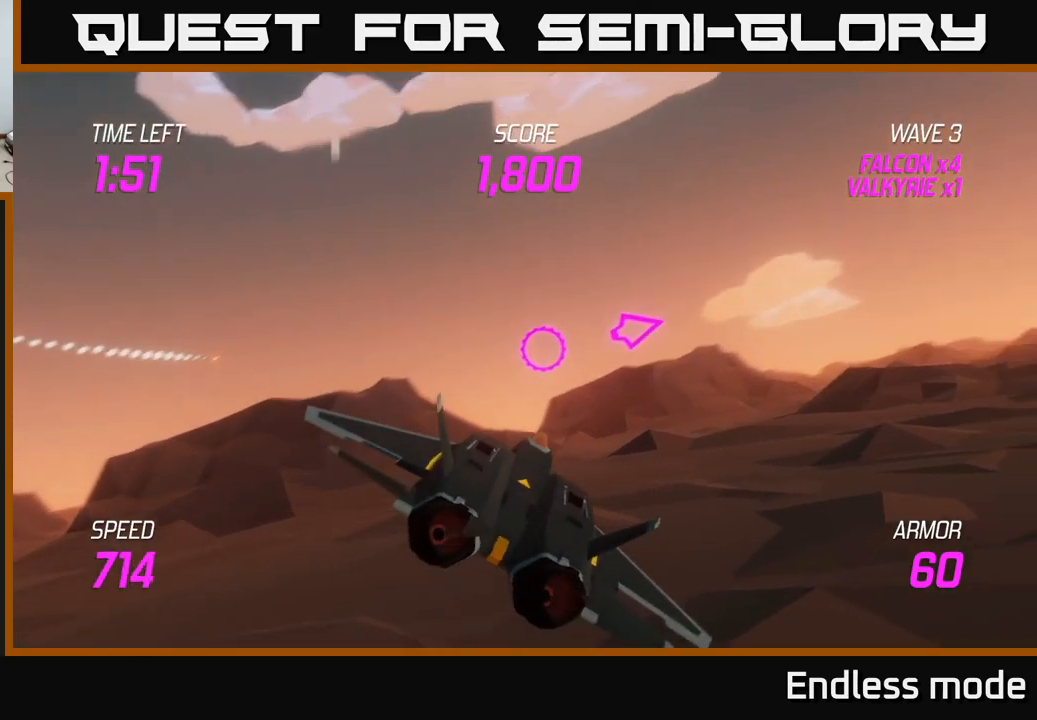
{"buttons": ["L2"], "left_stick": "right", "right_stick": "center", "events": [[433, "L2", "down"]]}
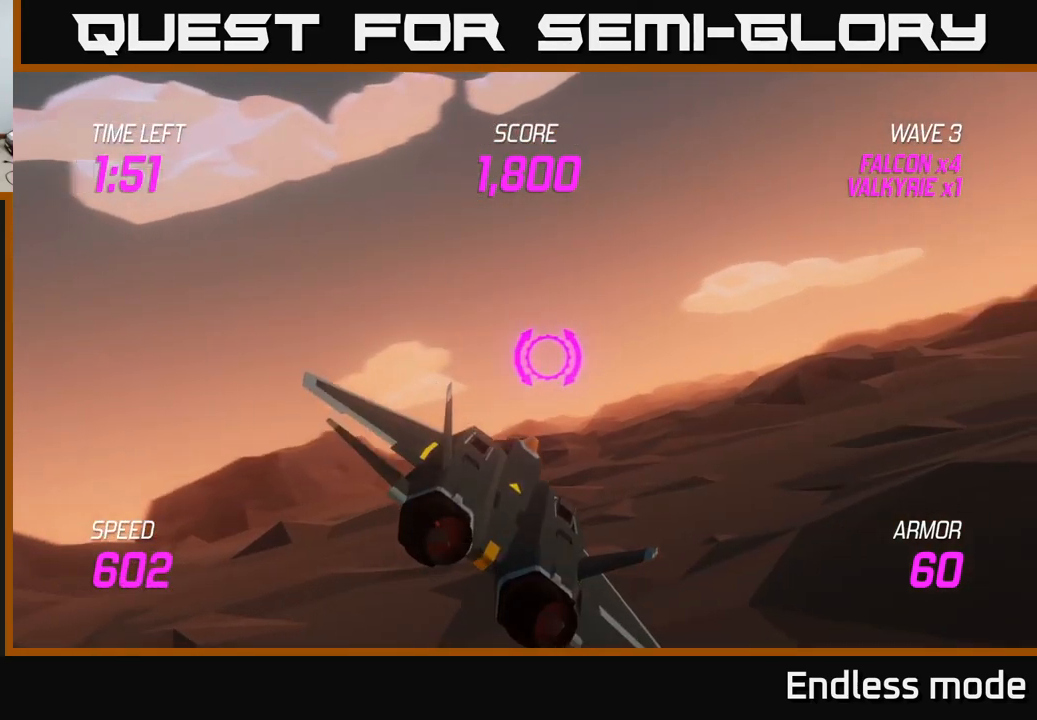
{"buttons": [], "left_stick": "right", "right_stick": "center", "events": [[267, "L2", "up"]]}
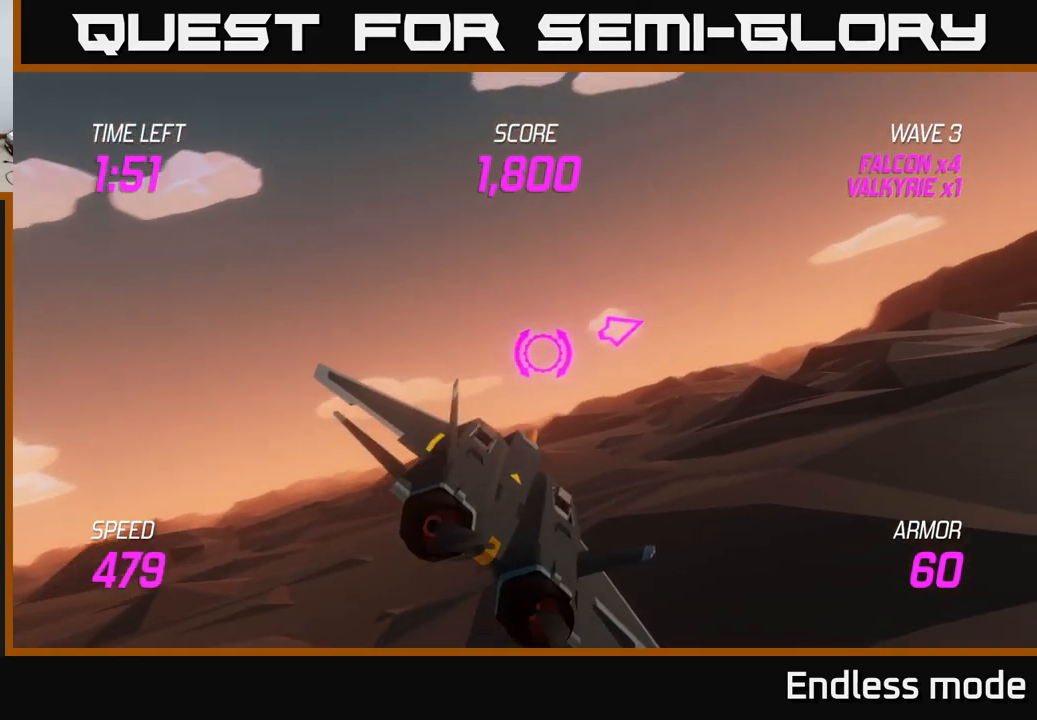
{"buttons": [], "left_stick": "right", "right_stick": "center", "events": []}
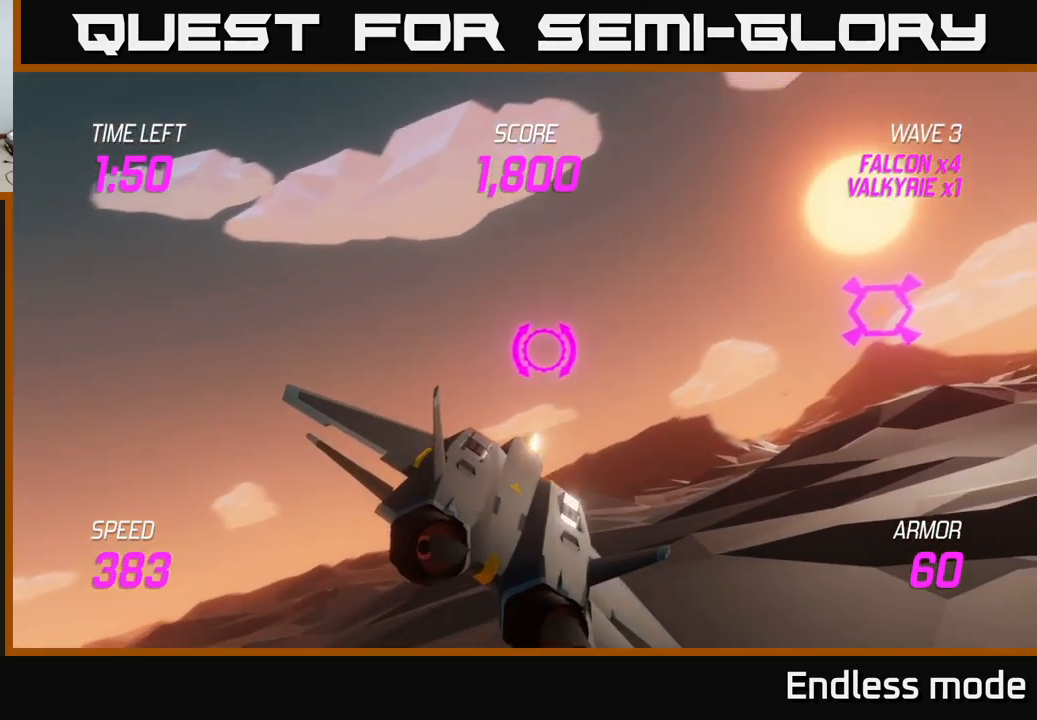
{"buttons": ["L2"], "left_stick": "left", "right_stick": "center", "events": [[250, "L2", "down"], [317, "R2", "down"], [350, "left_stick", "left"], [383, "R2", "up"]]}
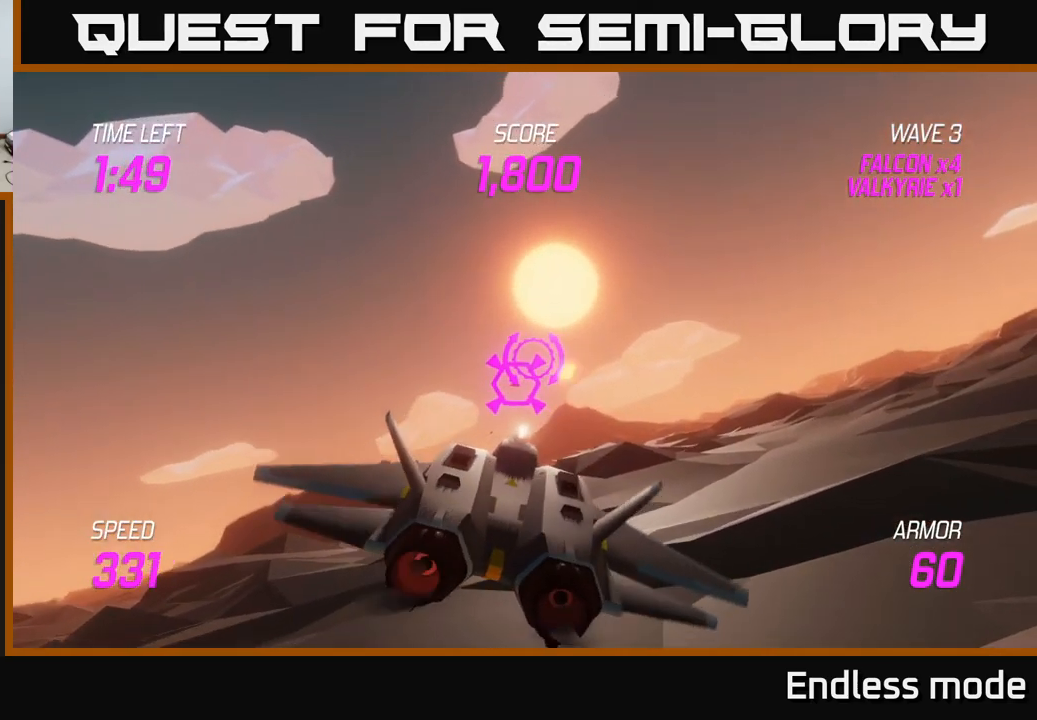
{"buttons": ["L2"], "left_stick": "down", "right_stick": "center", "events": [[466, "left_stick", "down"]]}
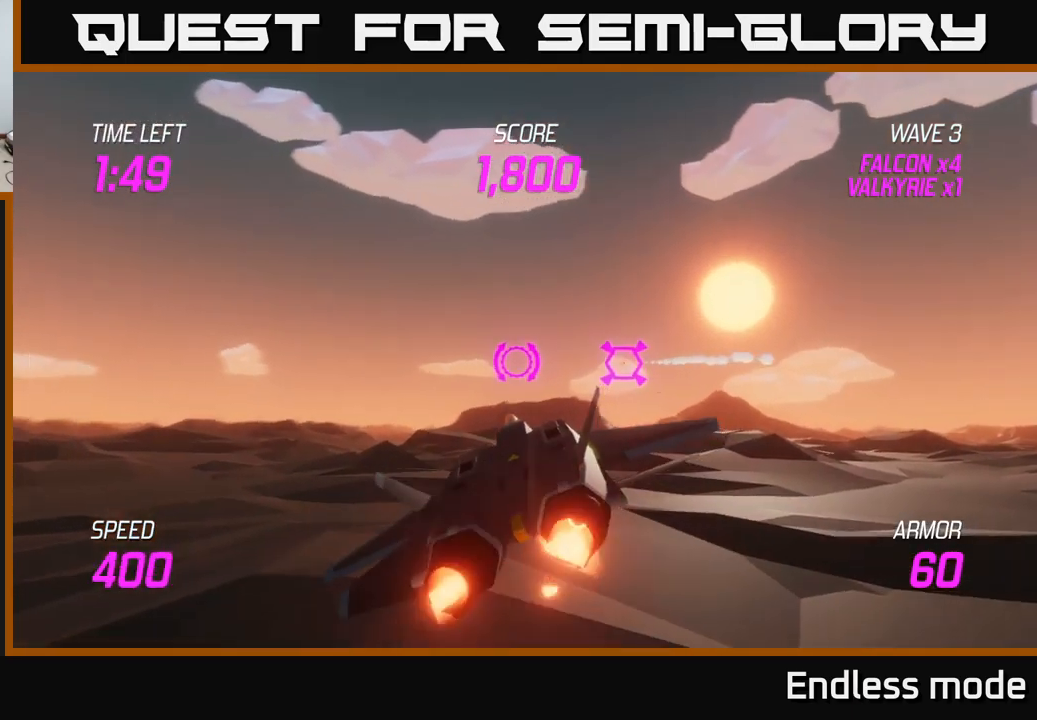
{"buttons": ["L2"], "left_stick": "center", "right_stick": "center", "events": [[134, "left_stick", "center"], [217, "left_stick", "up"], [267, "left_stick", "up-left"], [434, "left_stick", "center"]]}
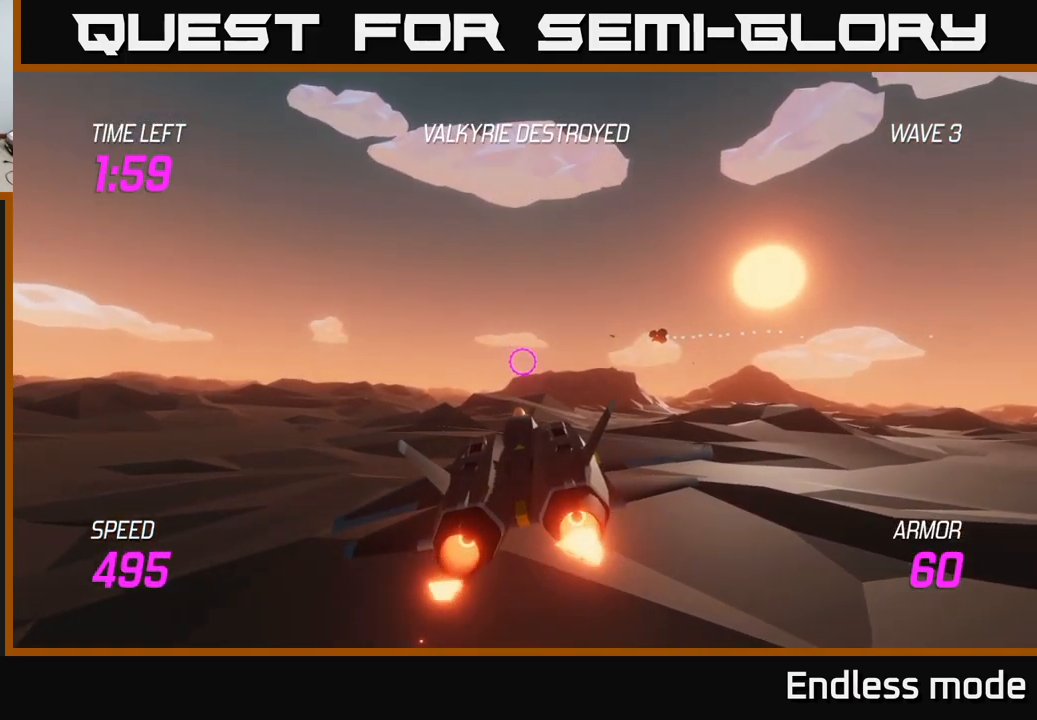
{"buttons": ["L2"], "left_stick": "down-right", "right_stick": "center", "events": [[300, "left_stick", "down"], [484, "left_stick", "down-right"]]}
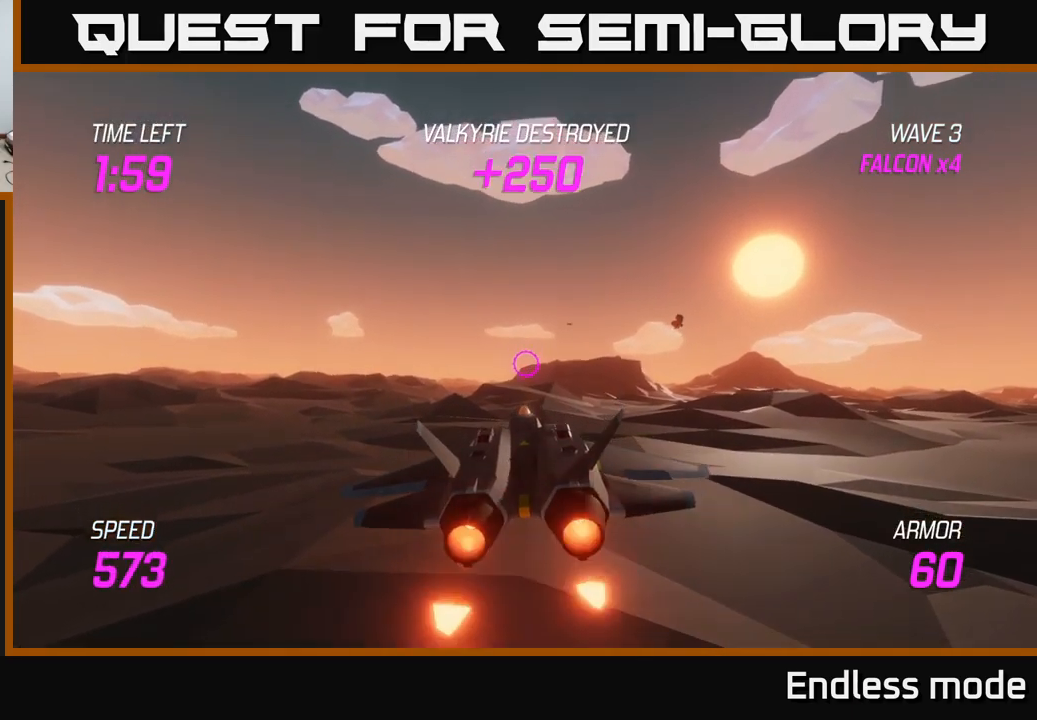
{"buttons": ["L2"], "left_stick": "center", "right_stick": "center", "events": [[134, "left_stick", "center"]]}
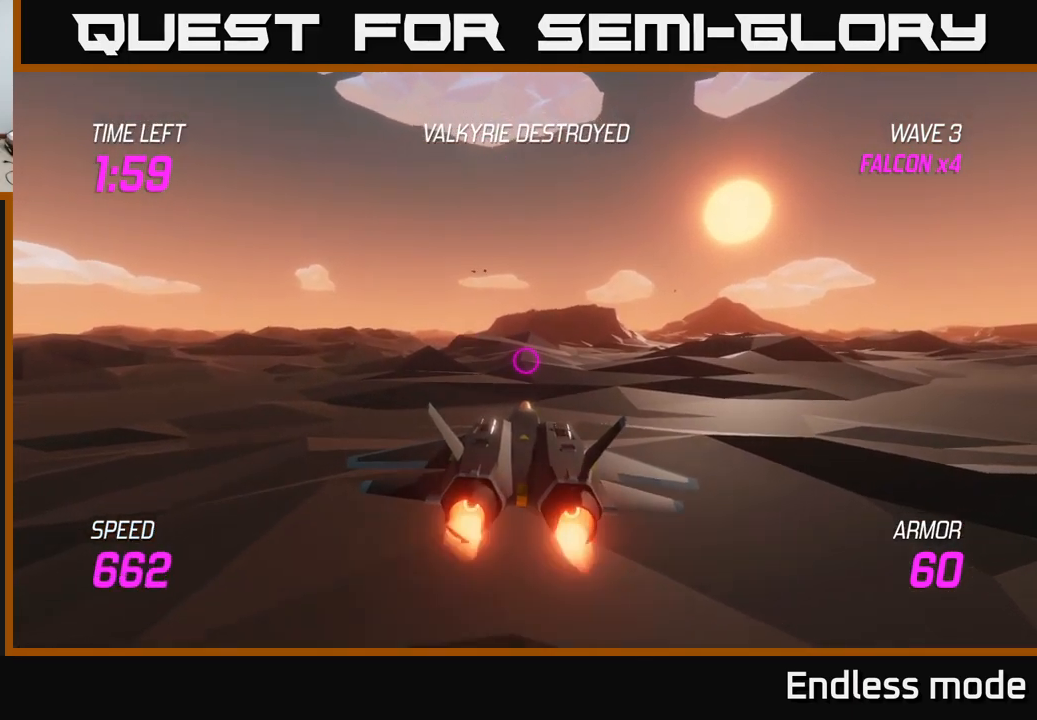
{"buttons": [], "left_stick": "left", "right_stick": "center", "events": [[100, "left_stick", "up"], [250, "left_stick", "center"], [434, "left_stick", "left"], [450, "L2", "up"]]}
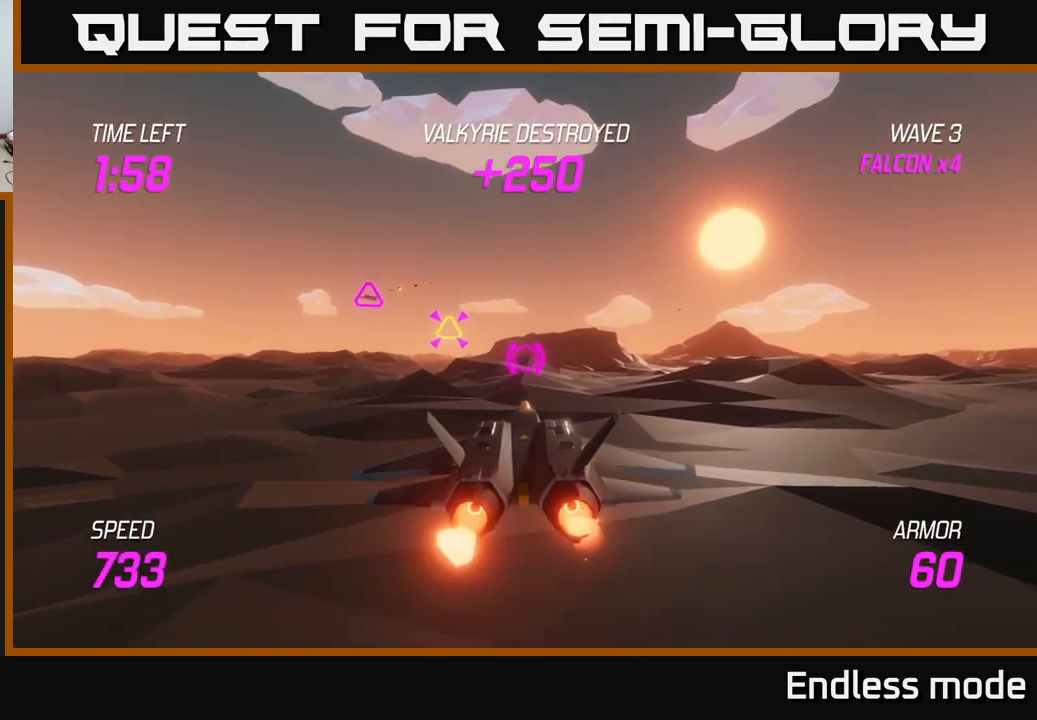
{"buttons": ["R2"], "left_stick": "right", "right_stick": "center", "events": [[150, "left_stick", "up-right"], [217, "R2", "down"], [300, "left_stick", "center"], [350, "R2", "up"], [434, "R2", "down"], [484, "left_stick", "right"]]}